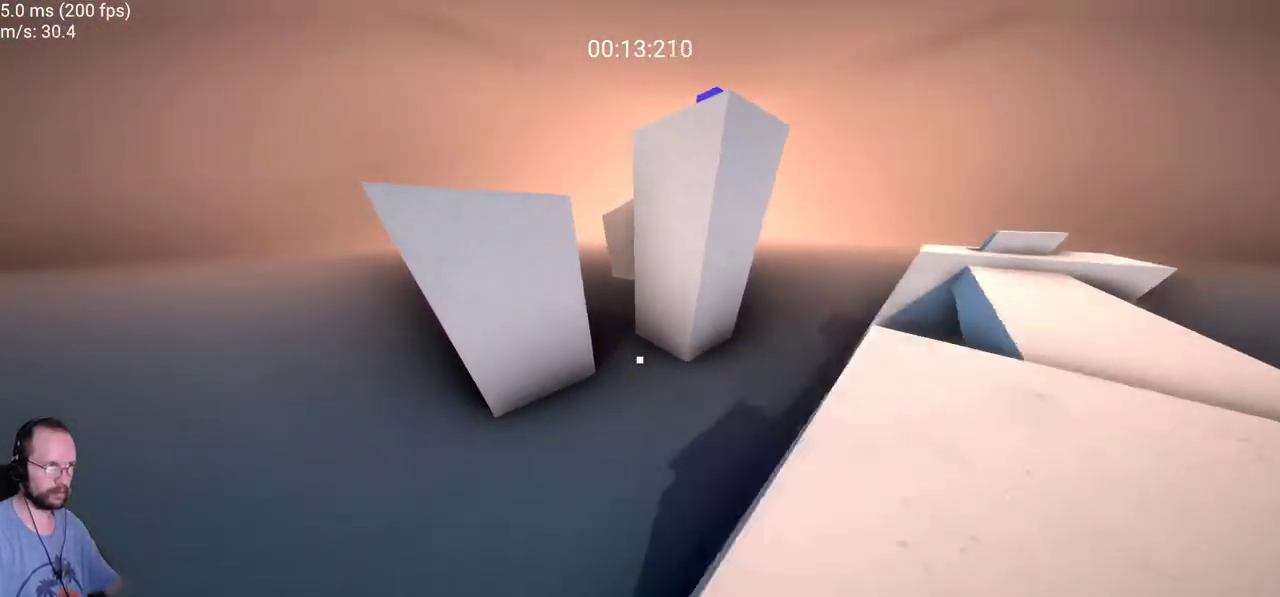
Gameplay with keyboard and mouse; each line is a JSON object with the keys and mouse buttons held at the frame after it. "events" lists presses ("down") and releases ("up") of "a", "ctrl", "d", "e", "f", "s", "space", "w", "mouse_left" and "mouse_right" between this image and that frame as [ms after this image, input, new state], when the widget could be followed in between. "mouse_left", "mouse_right" = the "left", "right" buttons of the "mouse" list. No other keys are recorded. Not read: mouse_move.
{"keys": ["a", "w"], "mouse": [], "events": [[167, "space", "up"]]}
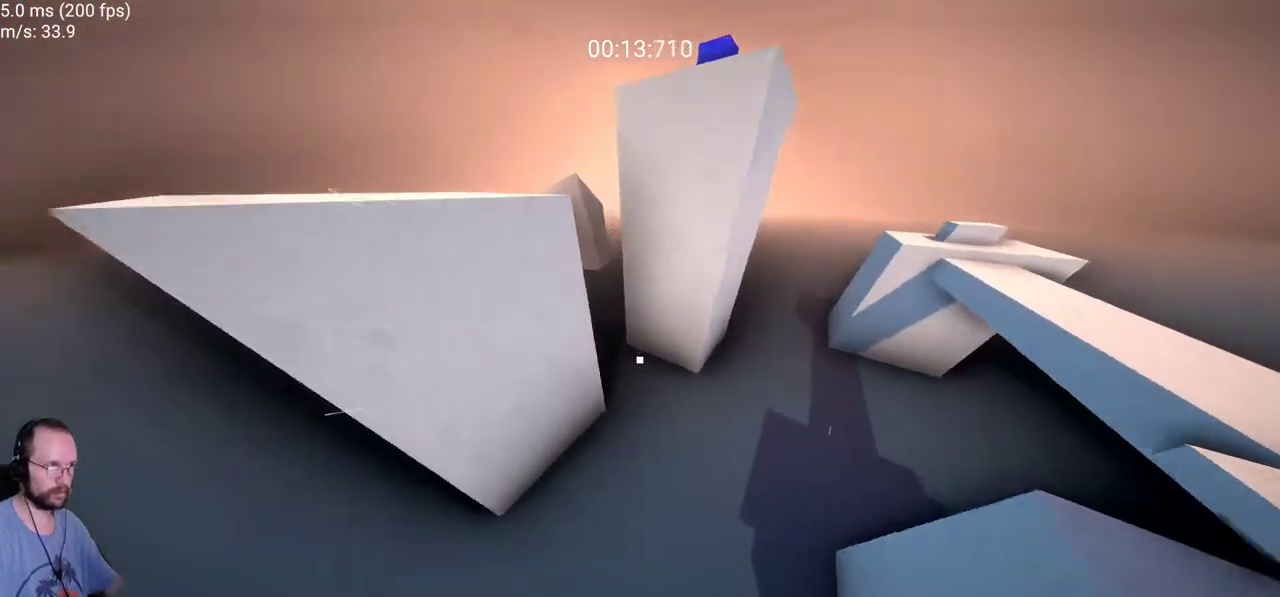
{"keys": ["a", "w"], "mouse": [], "events": [[83, "space", "down"], [317, "space", "up"]]}
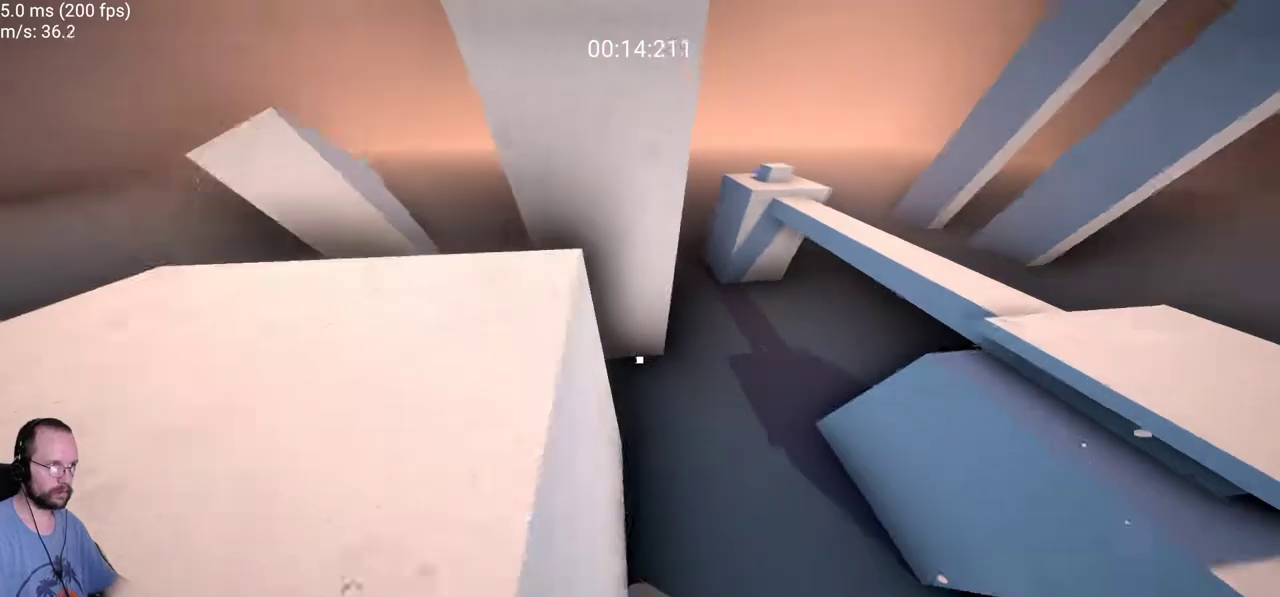
{"keys": ["s"], "mouse": []}
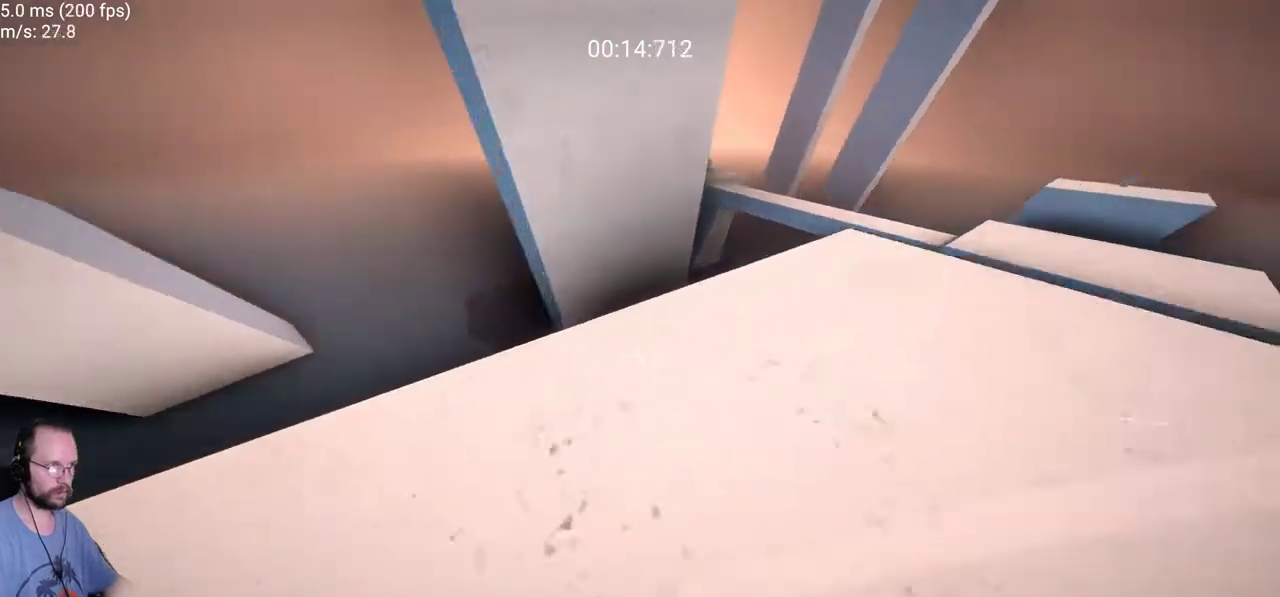
{"keys": ["a", "w"], "mouse": [], "events": [[67, "d", "down"], [250, "s", "up"], [300, "d", "up"], [450, "a", "down"], [450, "w", "down"]]}
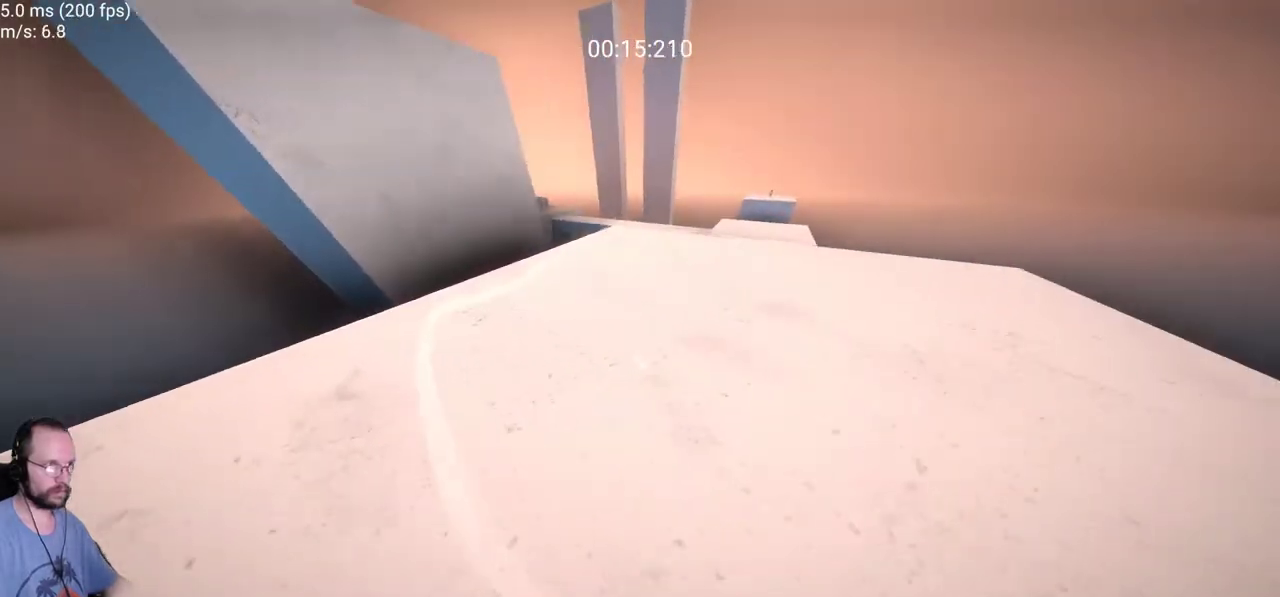
{"keys": ["a", "w"], "mouse": [], "events": [[267, "space", "down"], [417, "space", "up"]]}